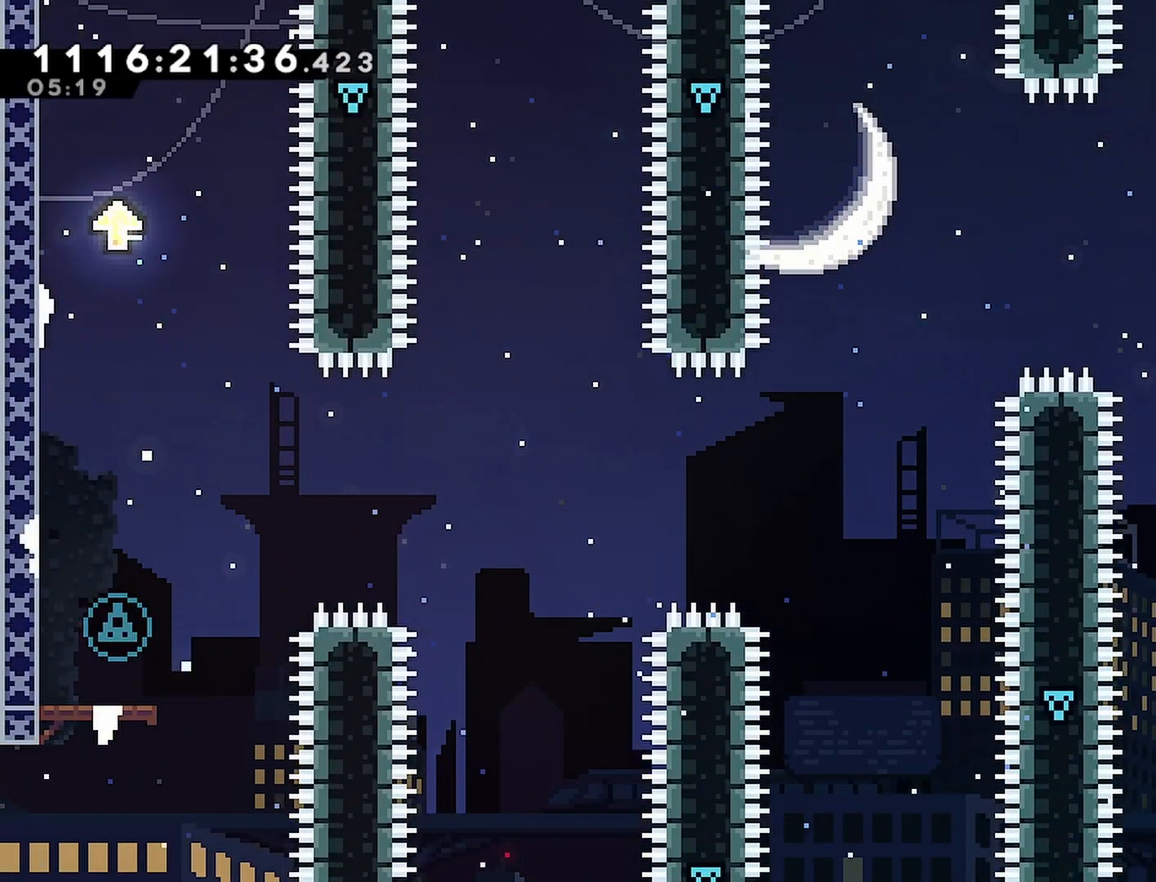
Gameplay with a controller (PlayStation layout); each line is a JSON object with the inputs held at the frame after it. "events" lists button and stick changes between this image and that frame as [ms after this image, input, new state], when the widget could be followed in between. Not read: HOME.
{"buttons": ["CROSS", "DPAD_RIGHT"], "left_stick": "center", "right_stick": "center", "events": [[100, "CROSS", "up"], [150, "DPAD_RIGHT", "up"], [167, "CROSS", "down"], [400, "DPAD_RIGHT", "down"]]}
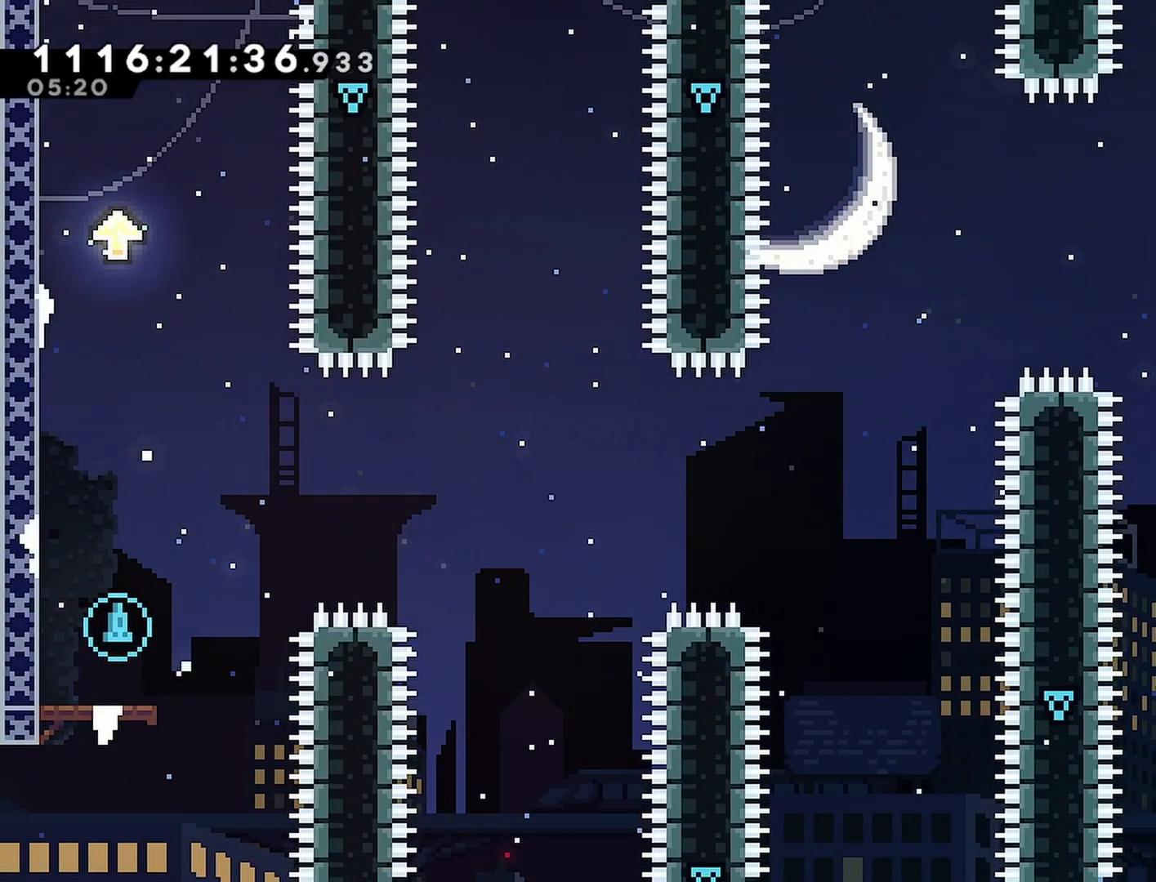
{"buttons": ["CROSS", "DPAD_RIGHT"], "left_stick": "center", "right_stick": "center", "events": [[50, "CROSS", "up"], [117, "DPAD_RIGHT", "up"], [167, "DPAD_LEFT", "down"], [200, "CROSS", "down"], [367, "DPAD_LEFT", "up"], [400, "DPAD_RIGHT", "down"]]}
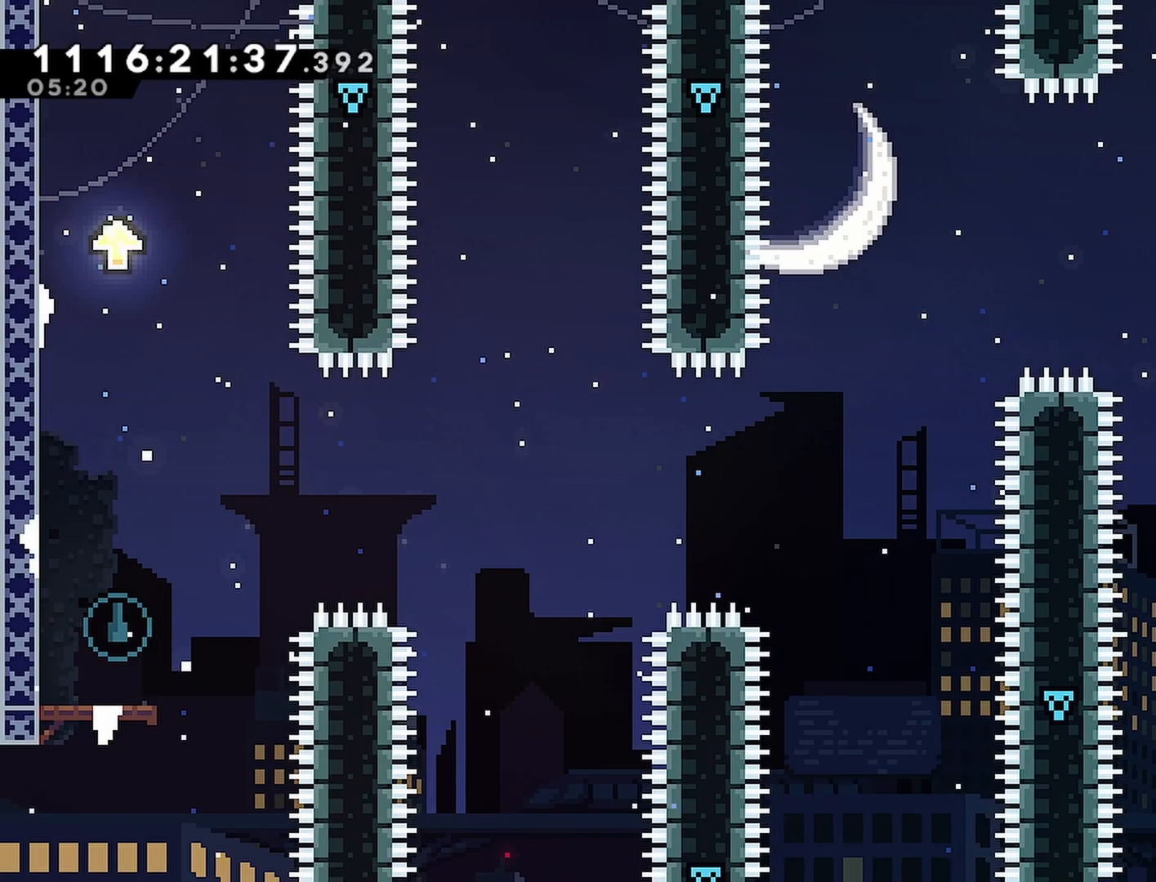
{"buttons": ["CROSS"], "left_stick": "center", "right_stick": "center", "events": [[367, "CROSS", "up"], [383, "DPAD_RIGHT", "up"], [483, "CROSS", "down"]]}
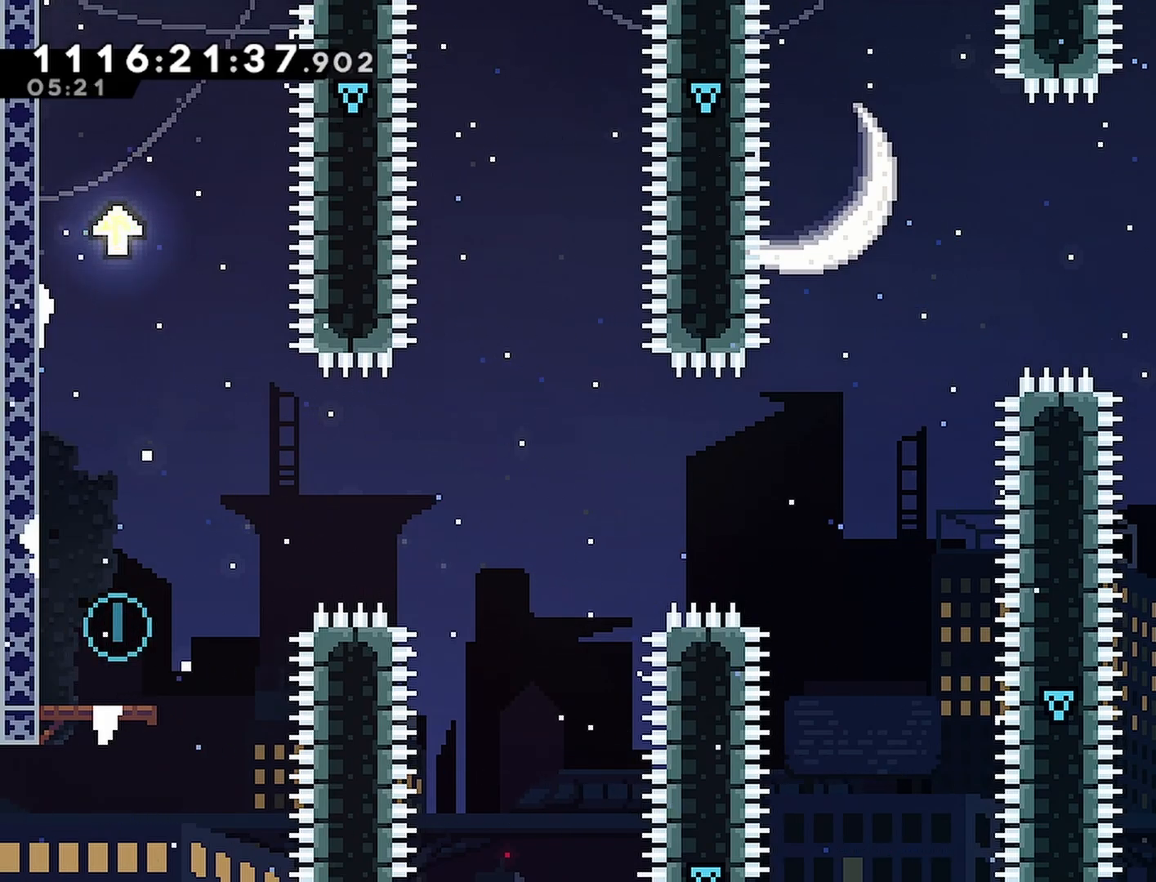
{"buttons": [], "left_stick": "center", "right_stick": "center", "events": [[150, "DPAD_RIGHT", "down"], [383, "CROSS", "up"], [500, "DPAD_RIGHT", "up"]]}
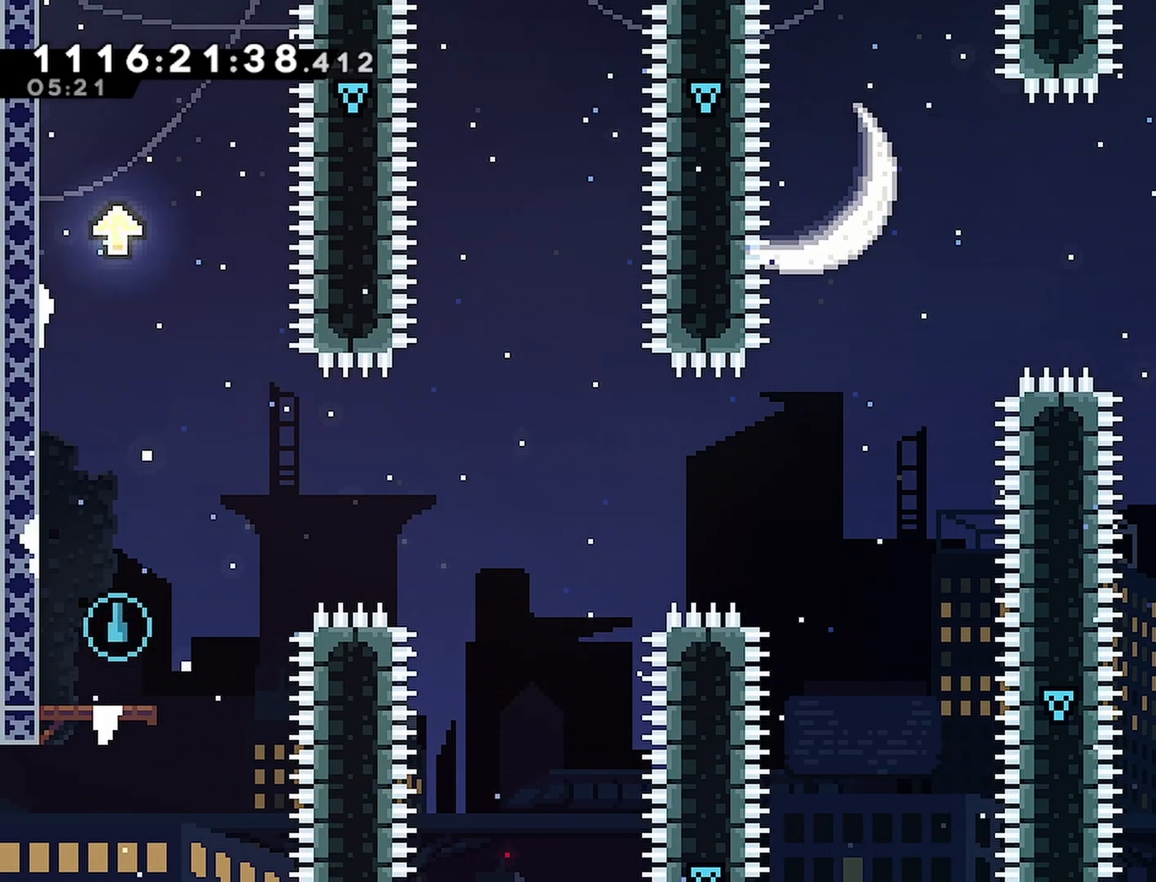
{"buttons": ["DPAD_RIGHT"], "left_stick": "center", "right_stick": "center", "events": [[117, "CROSS", "down"], [350, "DPAD_RIGHT", "down"], [467, "CROSS", "up"]]}
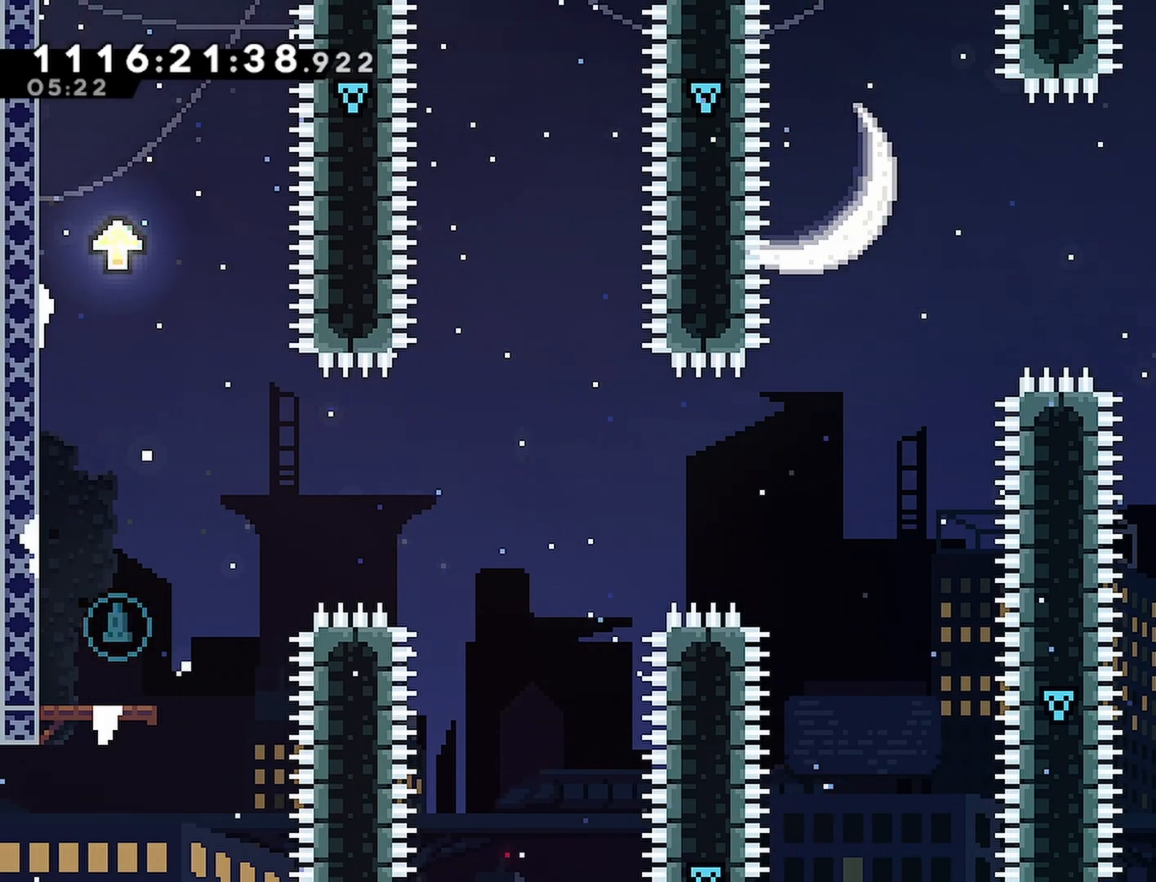
{"buttons": ["CROSS"], "left_stick": "center", "right_stick": "center", "events": [[300, "DPAD_RIGHT", "up"], [467, "CROSS", "down"]]}
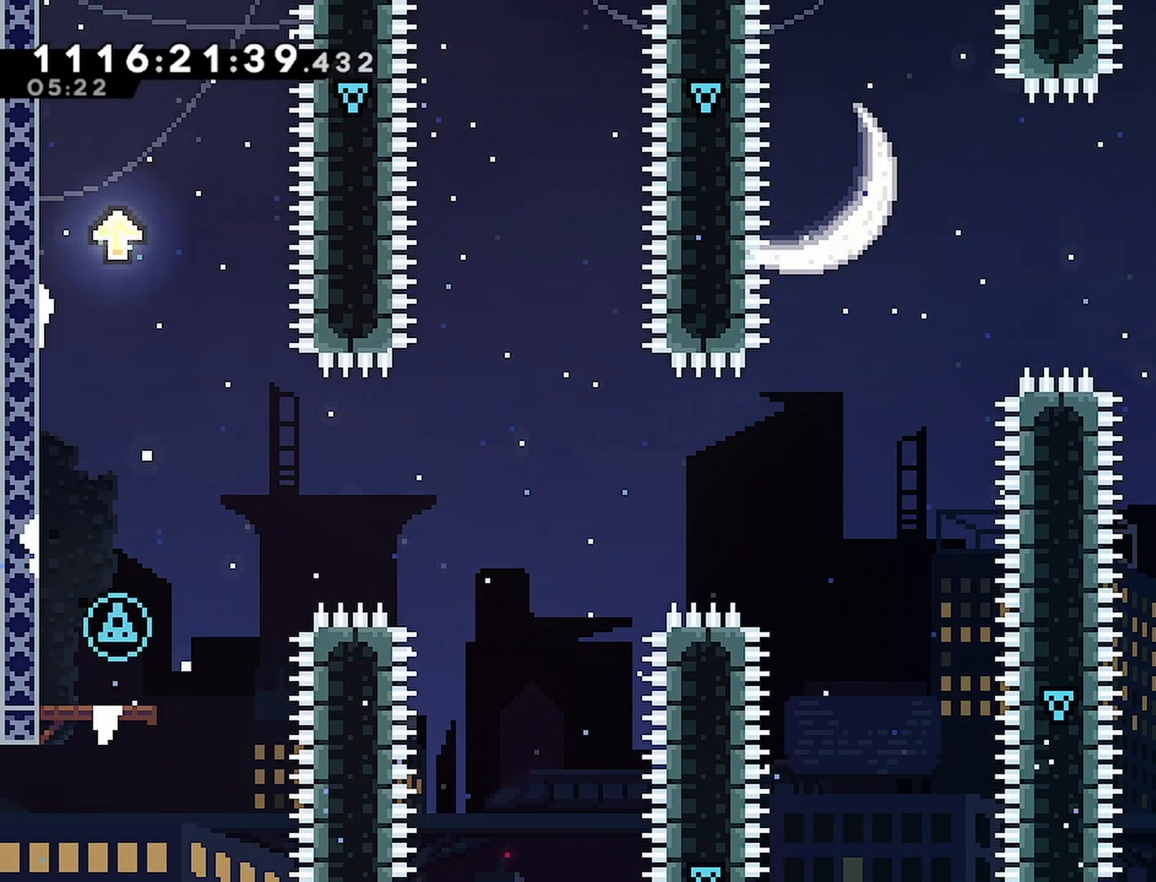
{"buttons": ["DPAD_RIGHT"], "left_stick": "center", "right_stick": "center", "events": [[167, "DPAD_RIGHT", "down"], [400, "CROSS", "up"]]}
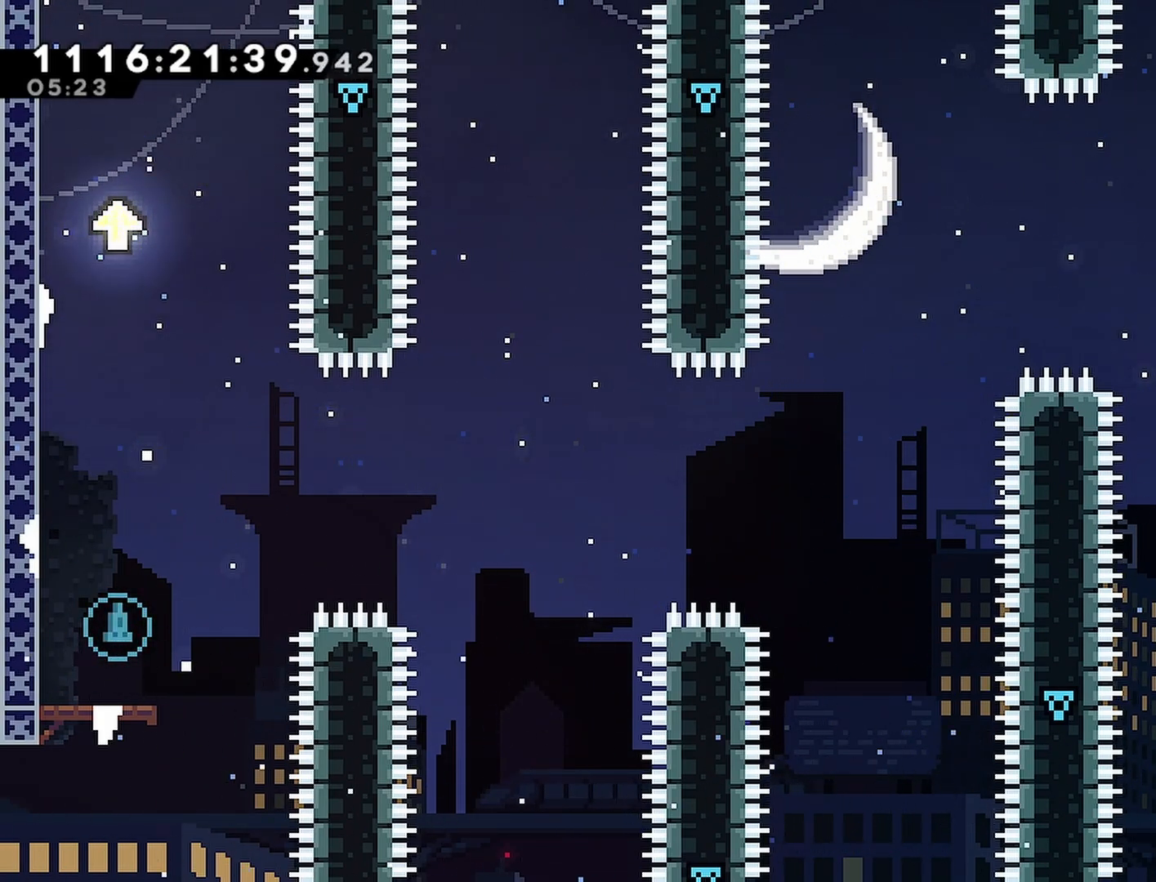
{"buttons": ["CROSS", "DPAD_RIGHT"], "left_stick": "center", "right_stick": "center", "events": [[117, "DPAD_RIGHT", "up"], [233, "CROSS", "down"], [450, "DPAD_RIGHT", "down"]]}
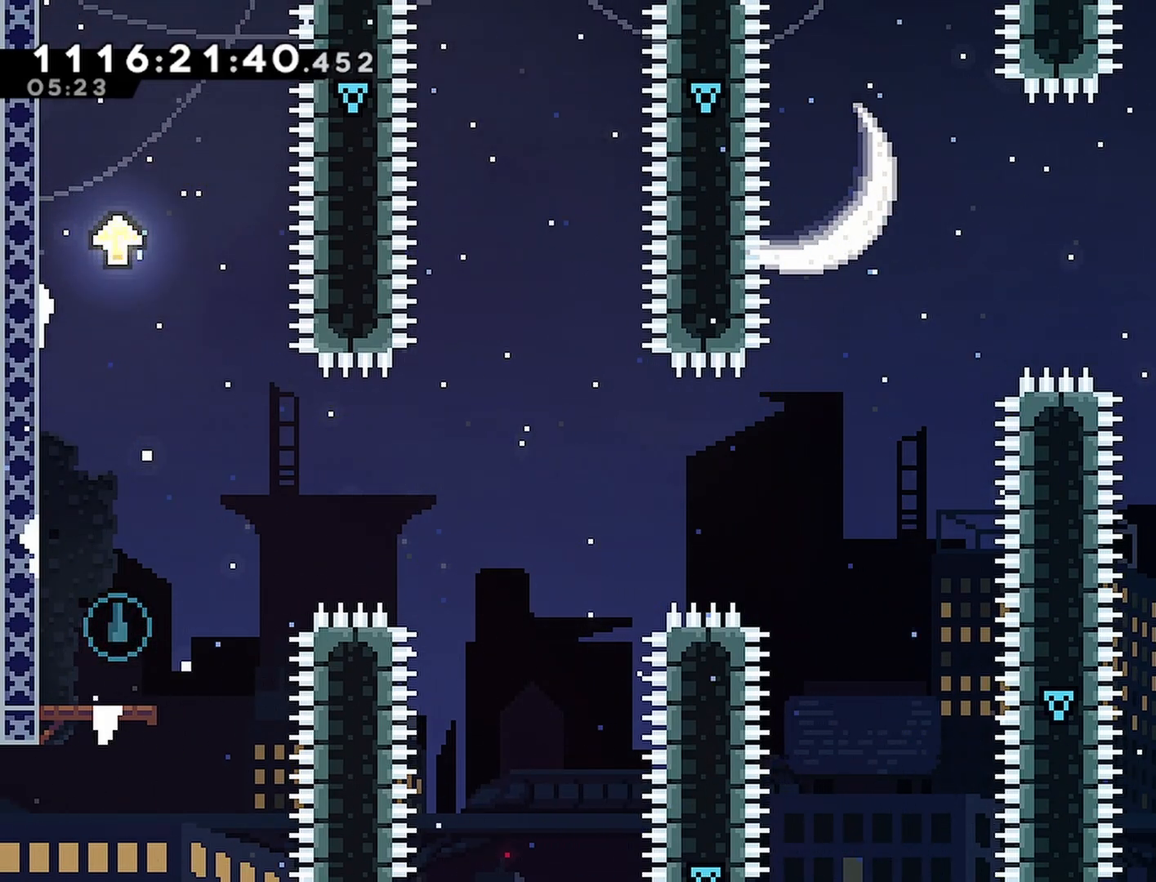
{"buttons": ["CROSS"], "left_stick": "center", "right_stick": "center", "events": [[217, "CROSS", "up"], [300, "DPAD_RIGHT", "up"], [467, "CROSS", "down"]]}
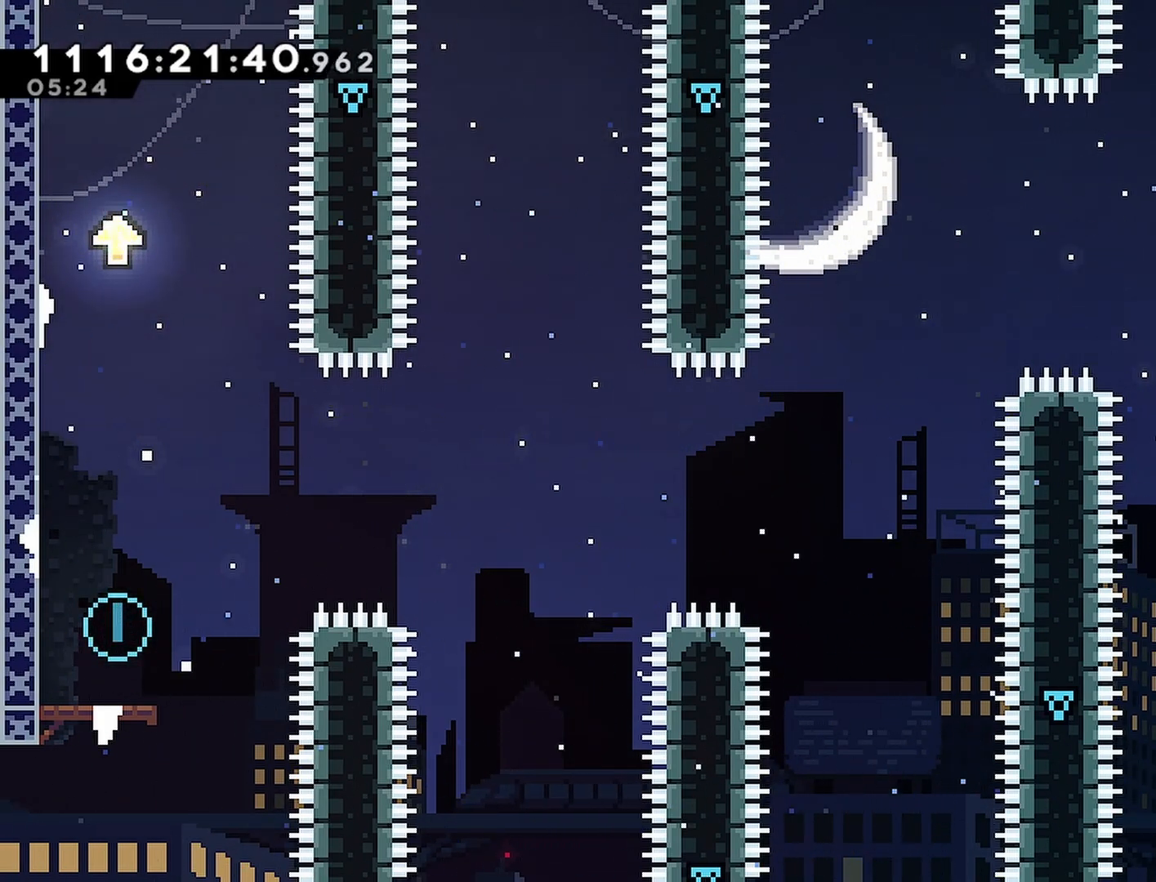
{"buttons": [], "left_stick": "center", "right_stick": "center", "events": [[133, "DPAD_RIGHT", "down"], [433, "CROSS", "up"], [500, "DPAD_RIGHT", "up"]]}
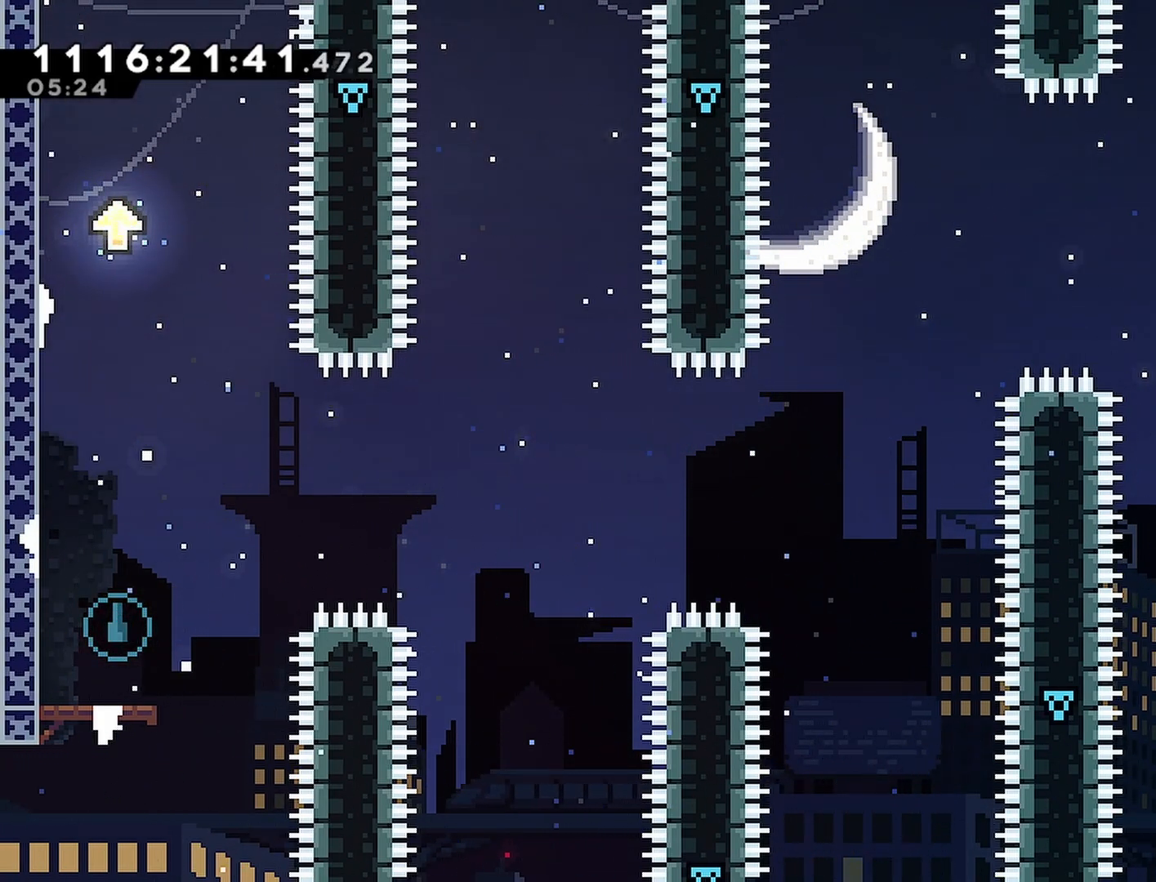
{"buttons": ["CROSS", "DPAD_RIGHT"], "left_stick": "center", "right_stick": "center", "events": [[167, "CROSS", "down"], [350, "DPAD_RIGHT", "down"]]}
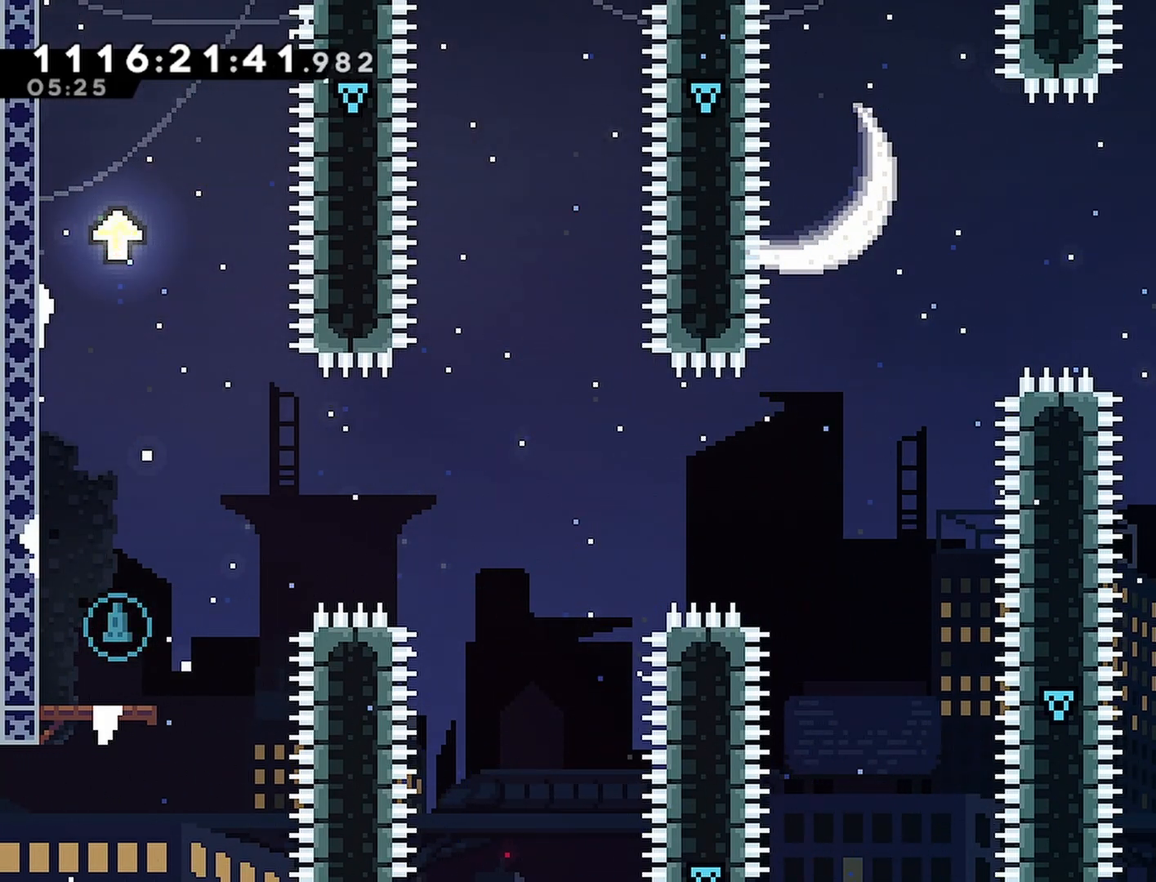
{"buttons": ["CROSS"], "left_stick": "center", "right_stick": "center", "events": [[50, "CROSS", "up"], [200, "DPAD_RIGHT", "up"], [367, "CROSS", "down"]]}
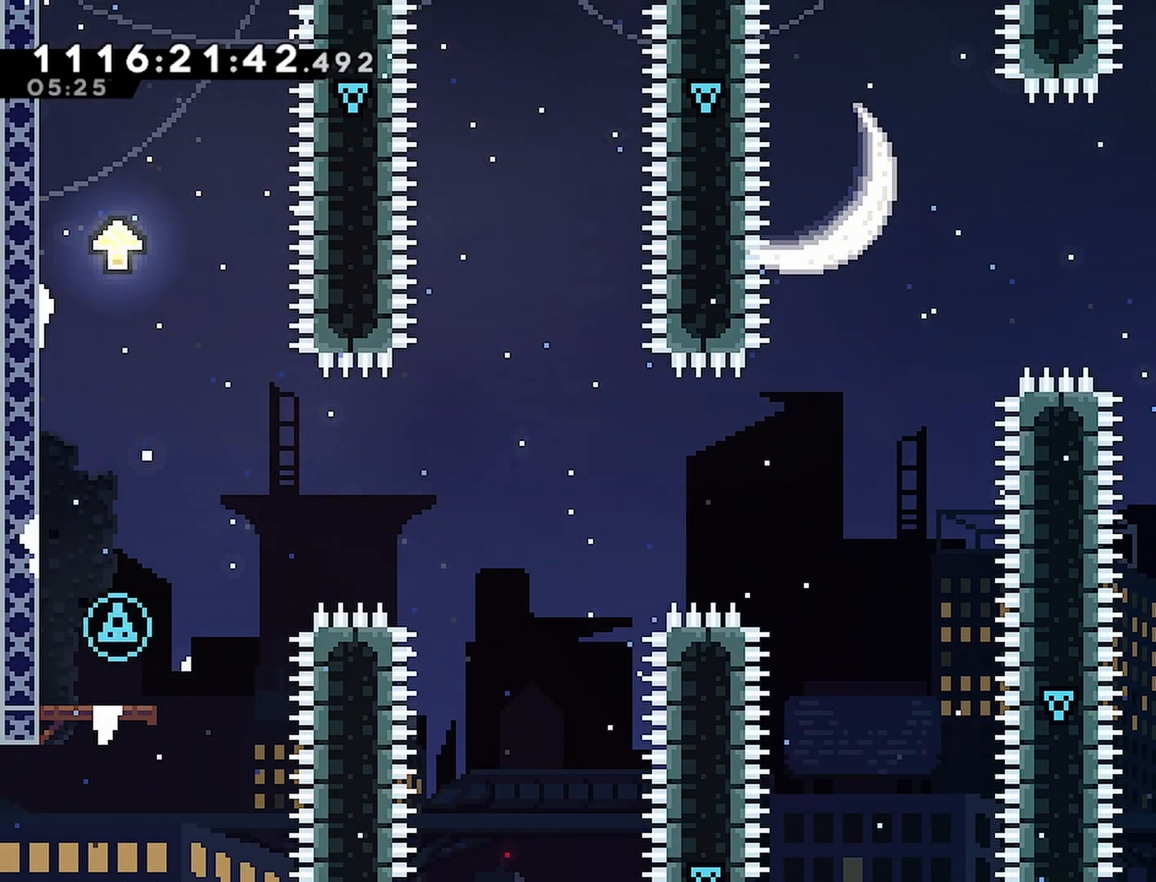
{"buttons": [], "left_stick": "center", "right_stick": "center", "events": [[67, "DPAD_RIGHT", "down"], [233, "CROSS", "up"], [433, "DPAD_RIGHT", "up"]]}
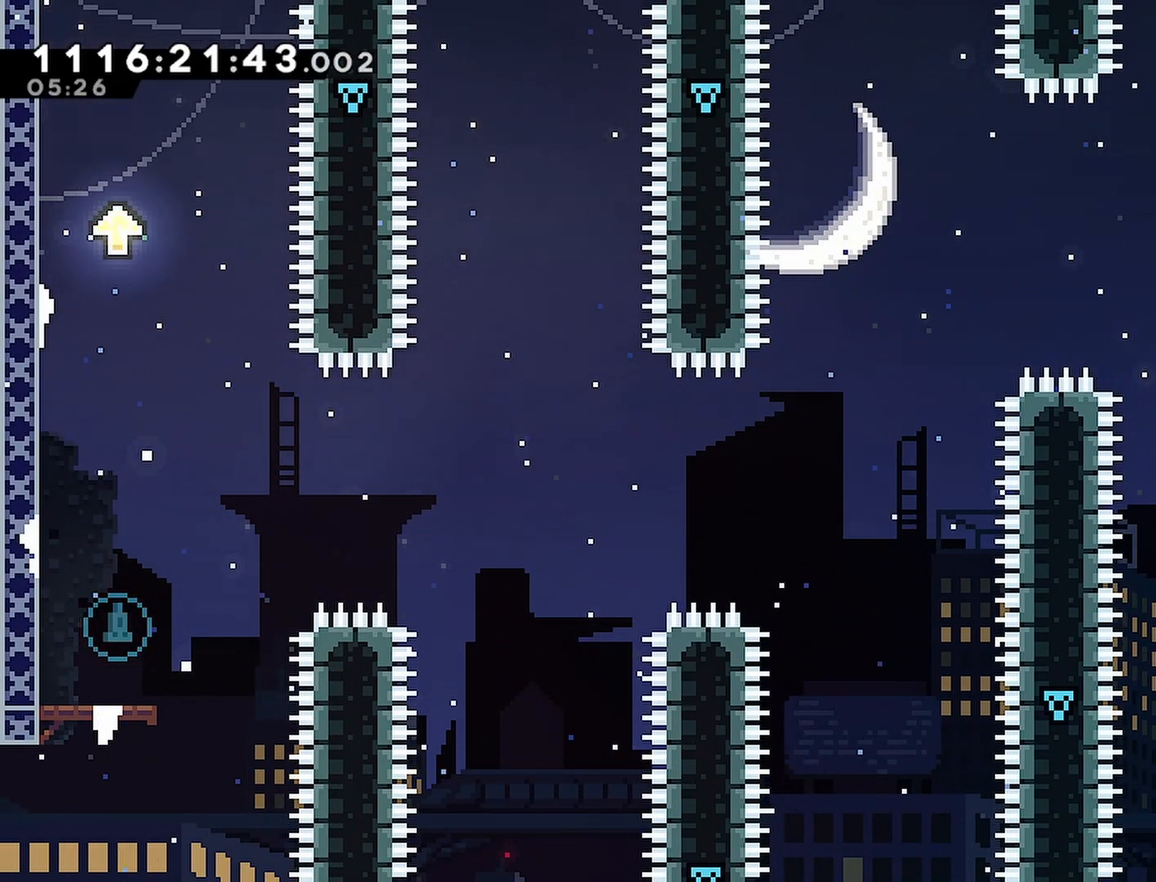
{"buttons": ["DPAD_RIGHT"], "left_stick": "center", "right_stick": "center", "events": [[83, "CROSS", "down"], [283, "DPAD_RIGHT", "down"], [467, "CROSS", "up"]]}
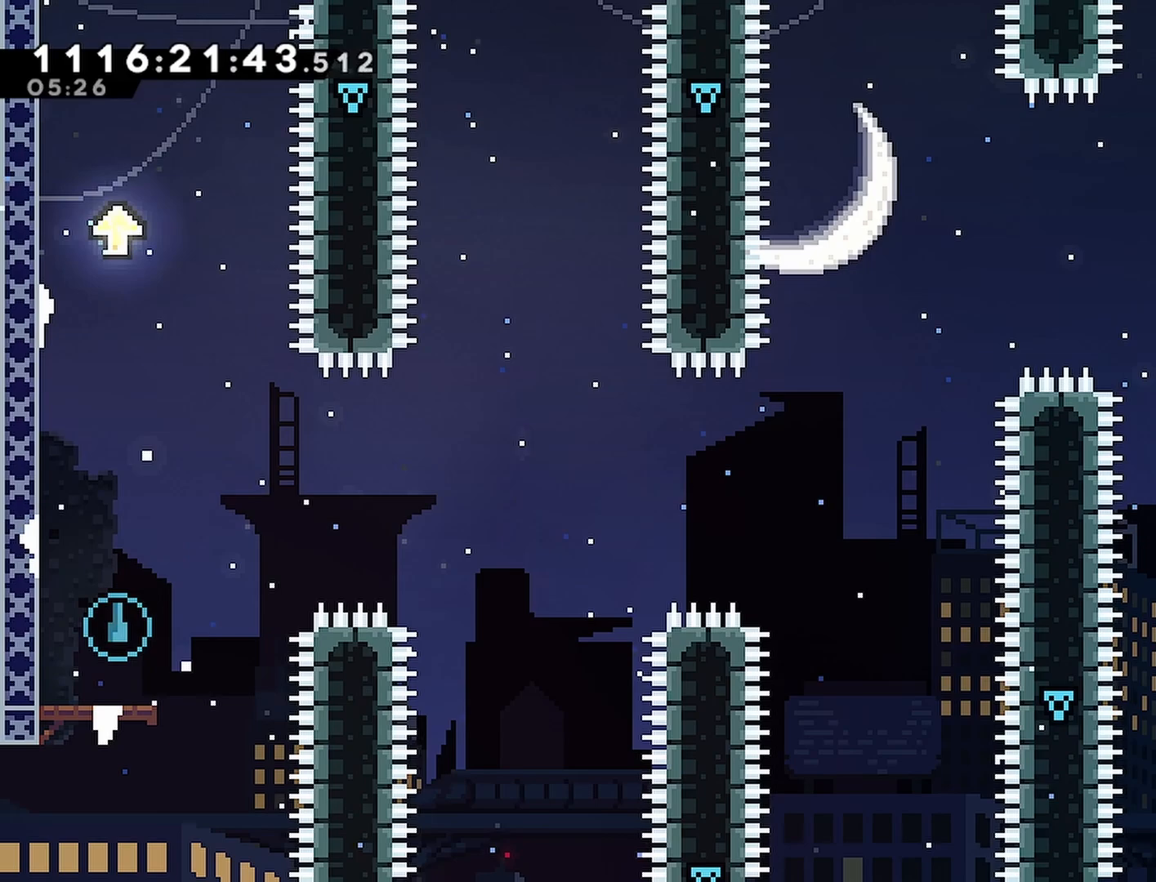
{"buttons": ["CROSS", "DPAD_RIGHT"], "left_stick": "center", "right_stick": "center", "events": [[117, "DPAD_RIGHT", "up"], [250, "CROSS", "down"], [417, "DPAD_RIGHT", "down"]]}
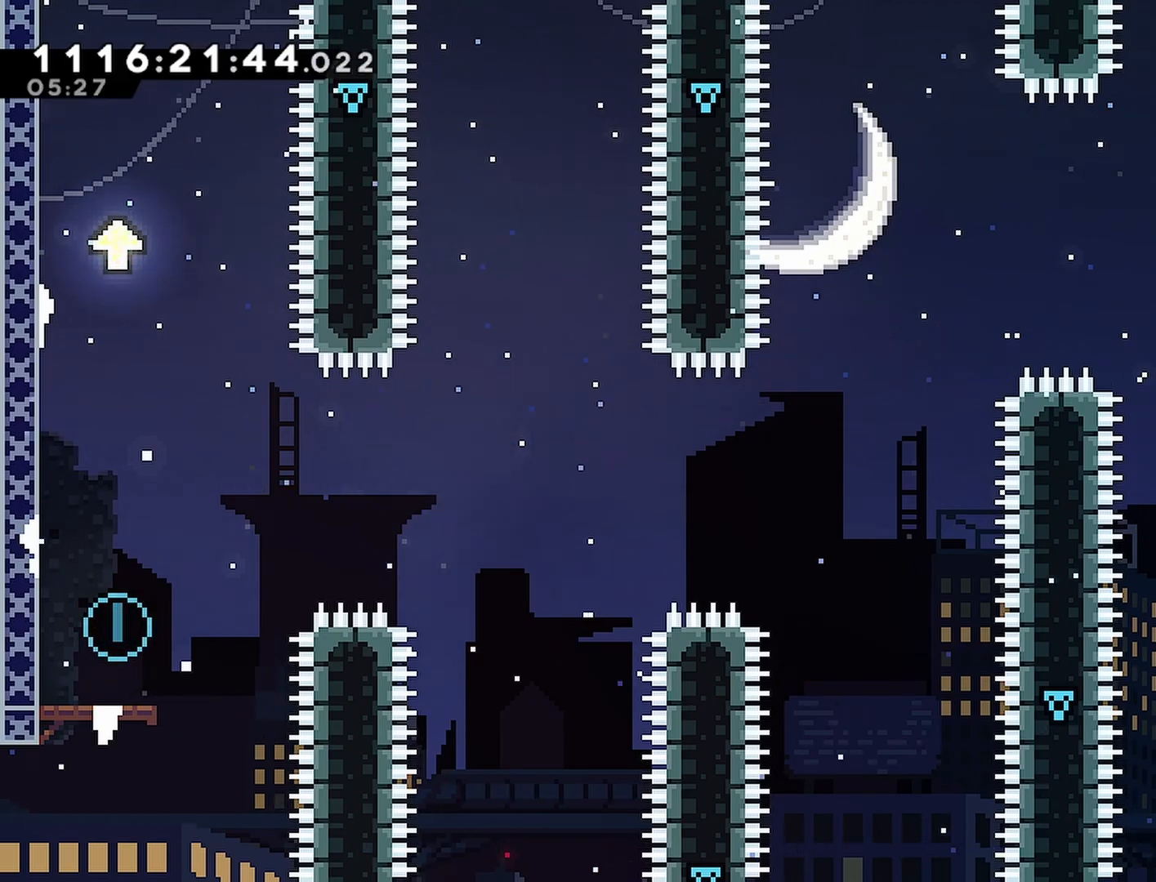
{"buttons": ["DPAD_LEFT"], "left_stick": "center", "right_stick": "center", "events": [[183, "CROSS", "up"], [300, "DPAD_RIGHT", "up"], [367, "CROSS", "down"], [367, "DPAD_LEFT", "down"], [467, "CROSS", "up"]]}
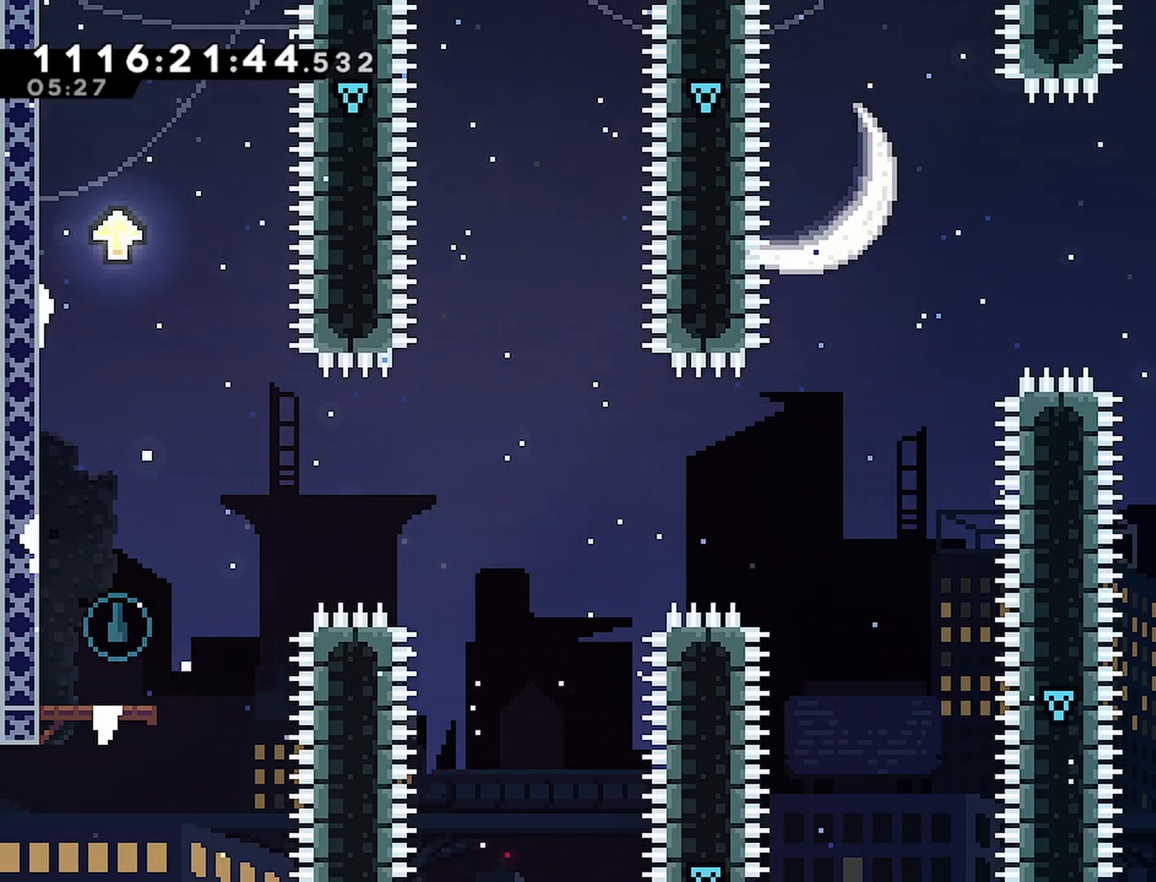
{"buttons": ["CROSS", "DPAD_LEFT"], "left_stick": "center", "right_stick": "center", "events": [[467, "CROSS", "down"]]}
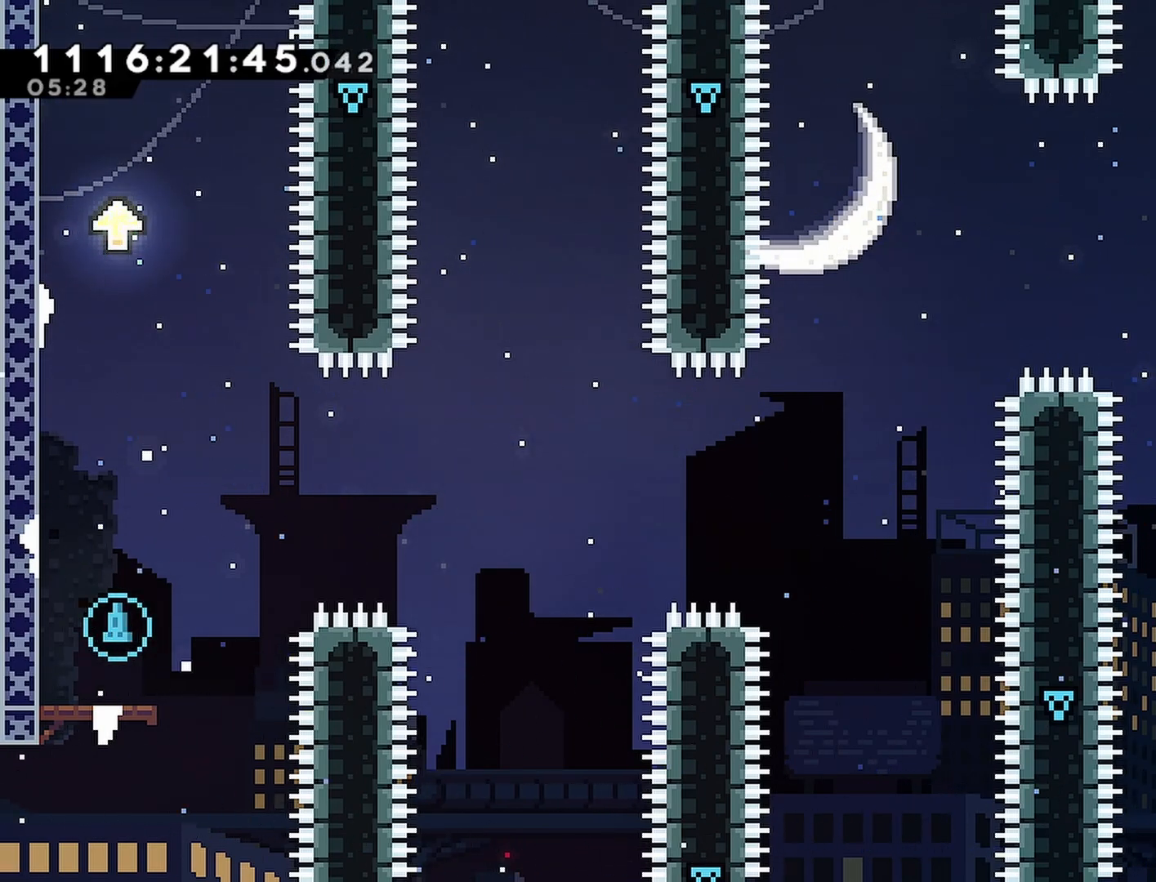
{"buttons": ["DPAD_LEFT"], "left_stick": "center", "right_stick": "center", "events": [[417, "CROSS", "up"]]}
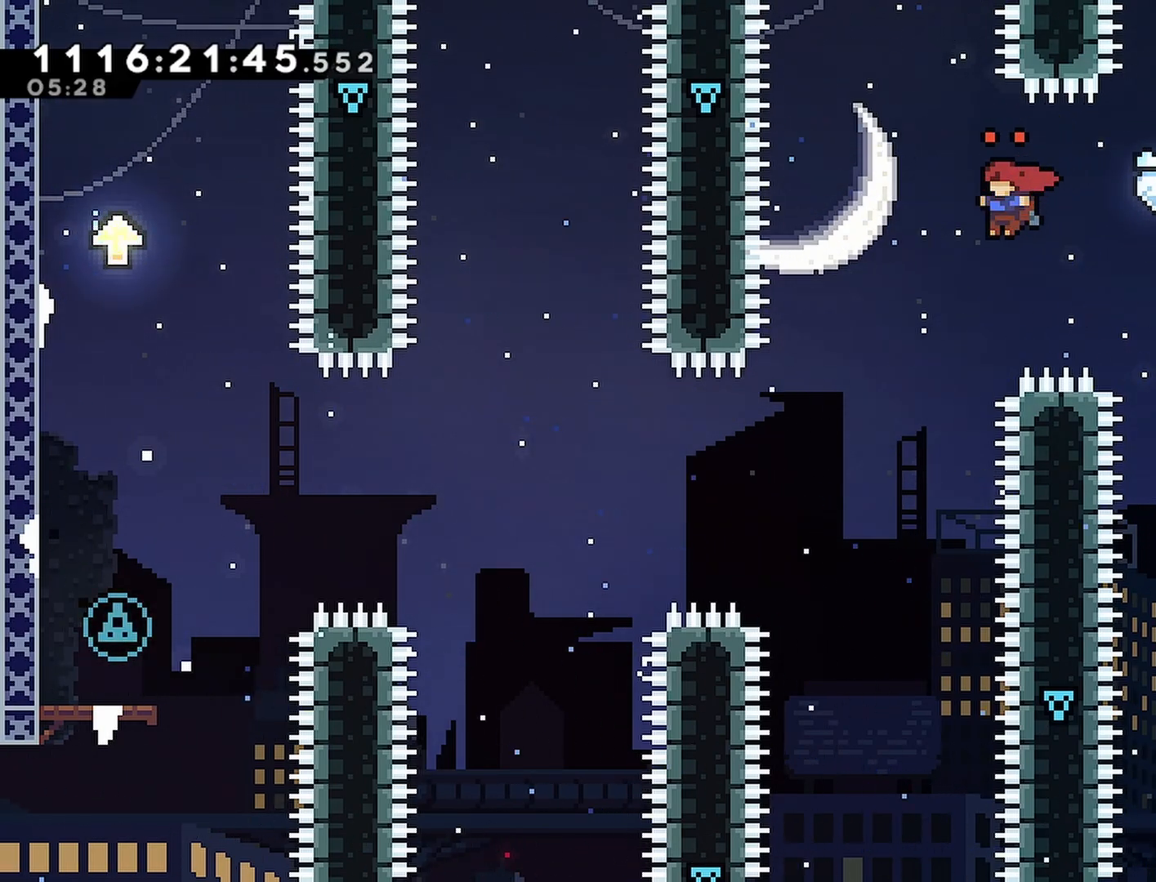
{"buttons": ["CROSS", "DPAD_LEFT"], "left_stick": "center", "right_stick": "center", "events": [[417, "CROSS", "down"]]}
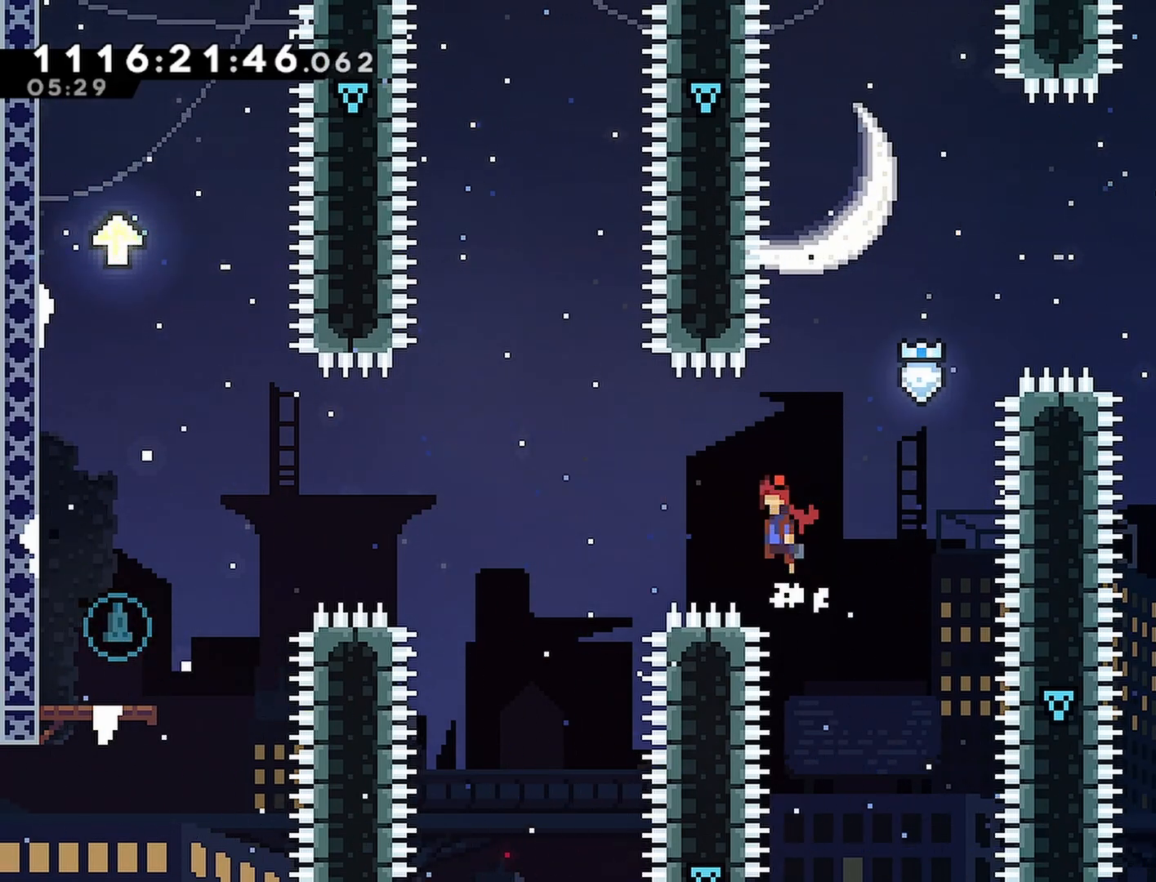
{"buttons": ["DPAD_LEFT"], "left_stick": "center", "right_stick": "center", "events": [[417, "CROSS", "up"]]}
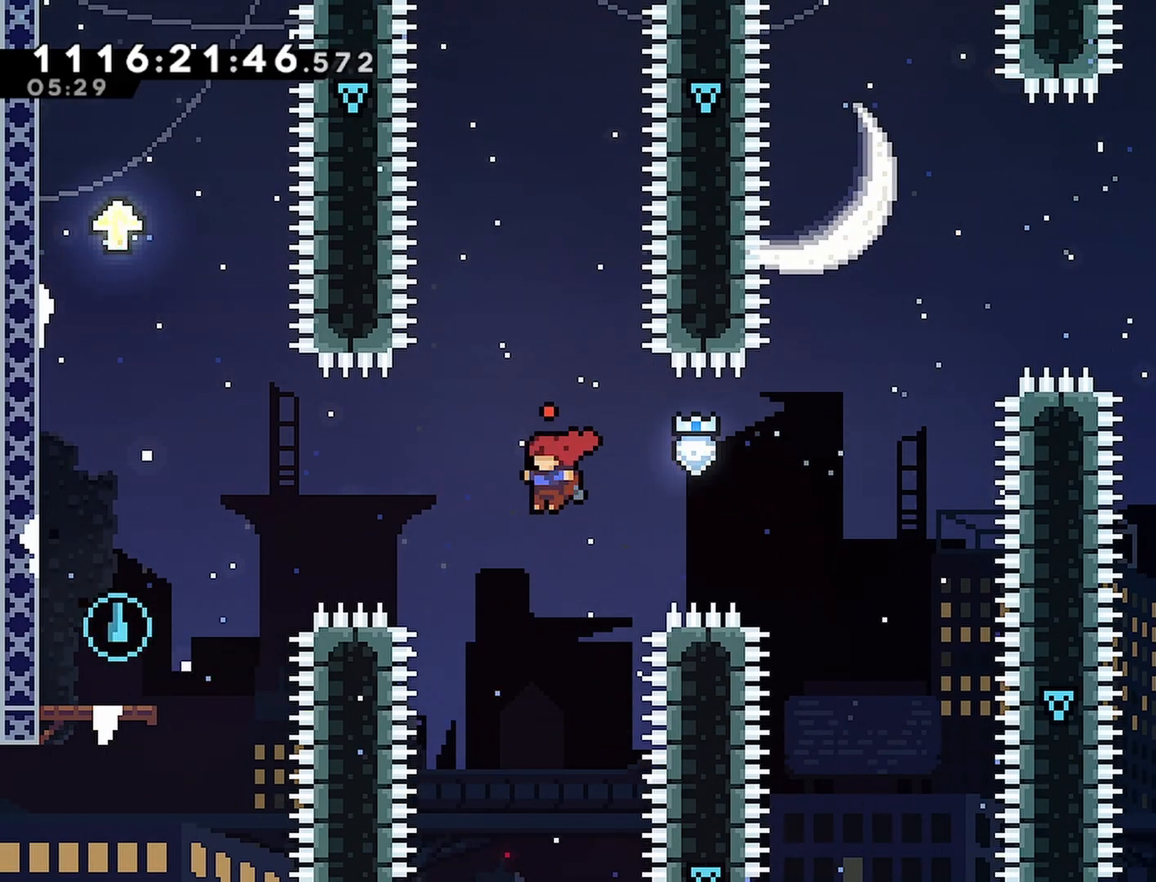
{"buttons": ["CROSS", "DPAD_LEFT"], "left_stick": "center", "right_stick": "center", "events": [[100, "CROSS", "down"]]}
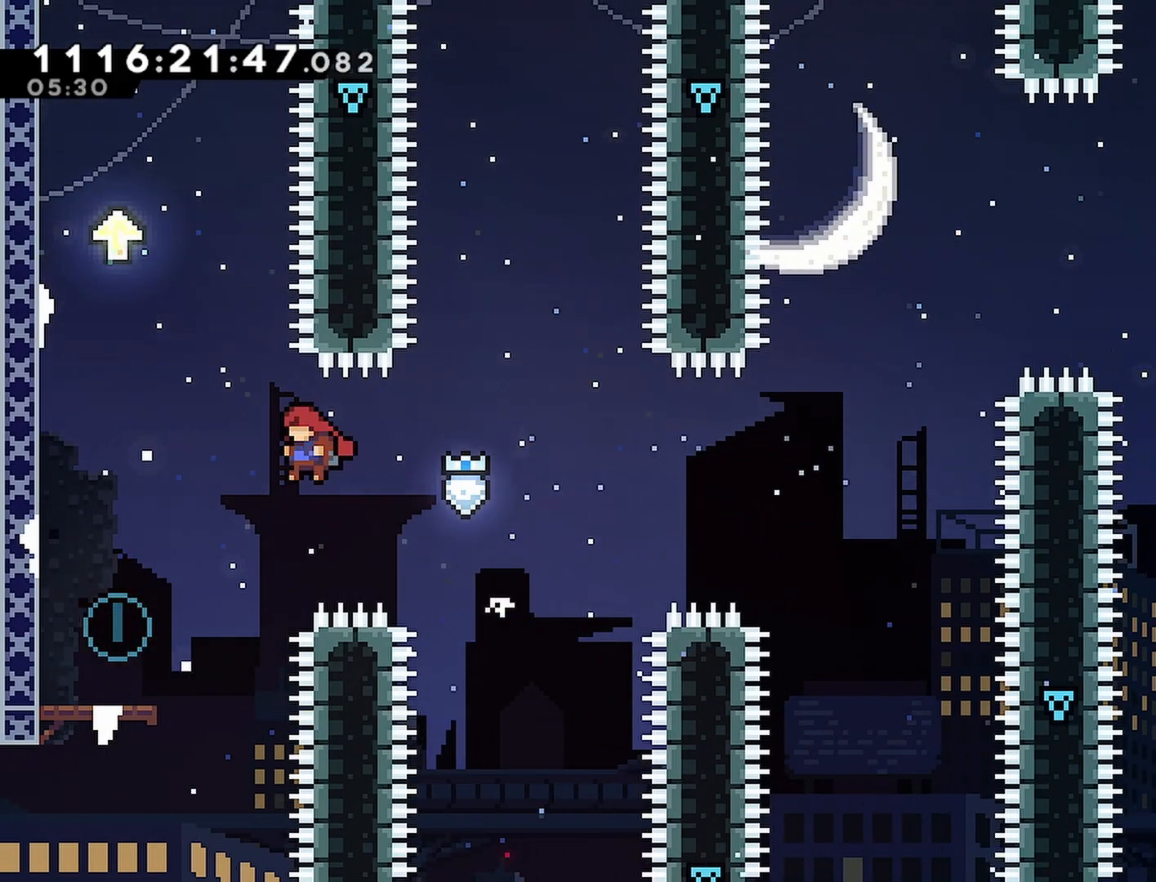
{"buttons": ["CROSS", "R2", "DPAD_LEFT"], "left_stick": "center", "right_stick": "center", "events": [[250, "CROSS", "up"], [283, "R2", "down"], [400, "CROSS", "down"]]}
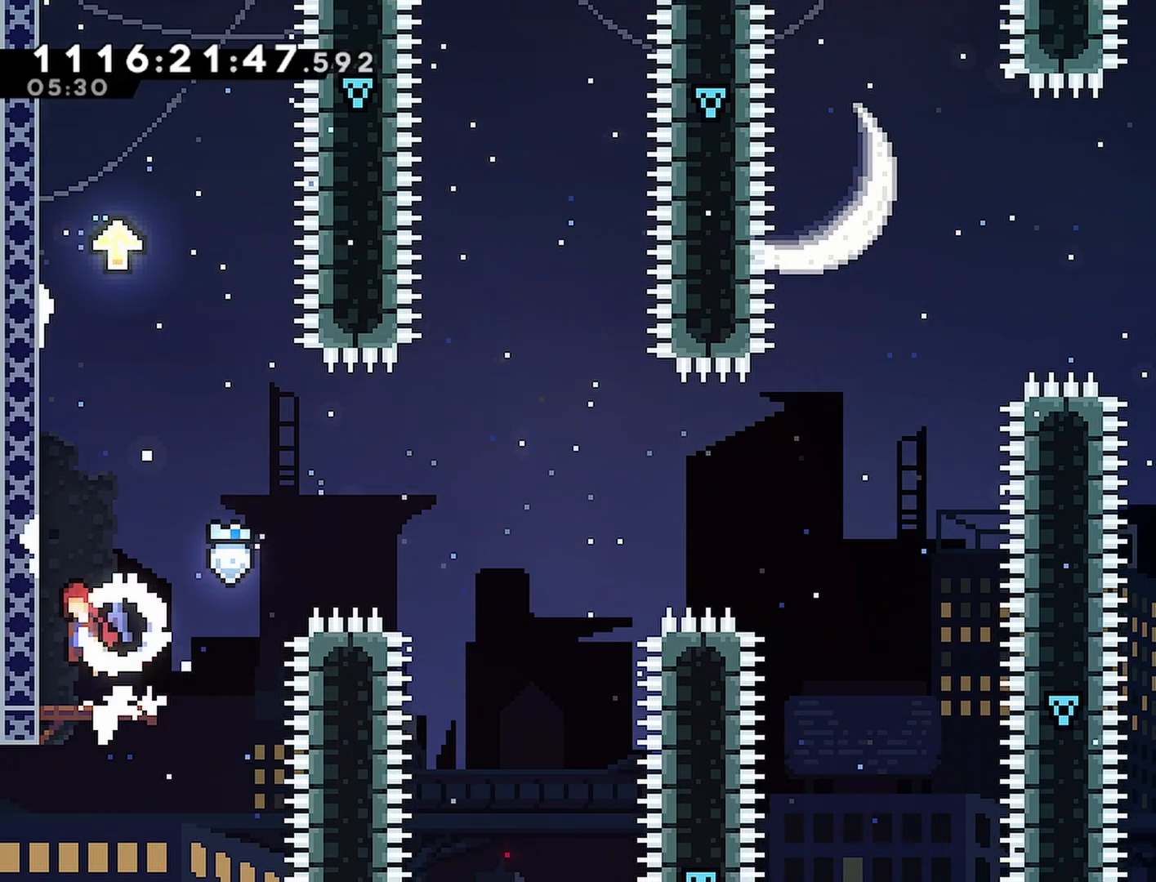
{"buttons": ["CROSS", "R2", "DPAD_LEFT"], "left_stick": "center", "right_stick": "center", "events": [[133, "CROSS", "up"], [217, "CROSS", "down"], [417, "CROSS", "up"], [500, "CROSS", "down"]]}
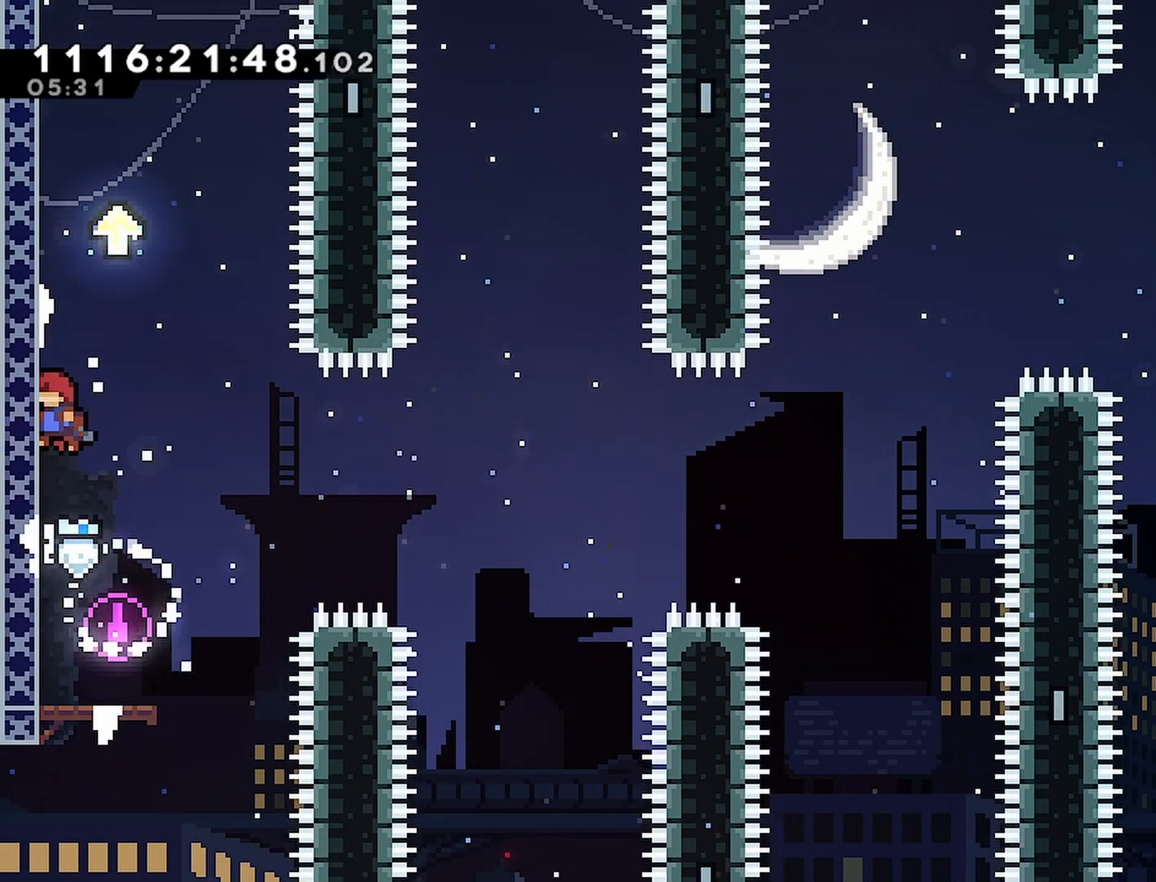
{"buttons": ["R2"], "left_stick": "center", "right_stick": "center", "events": [[367, "CROSS", "up"], [467, "DPAD_LEFT", "up"]]}
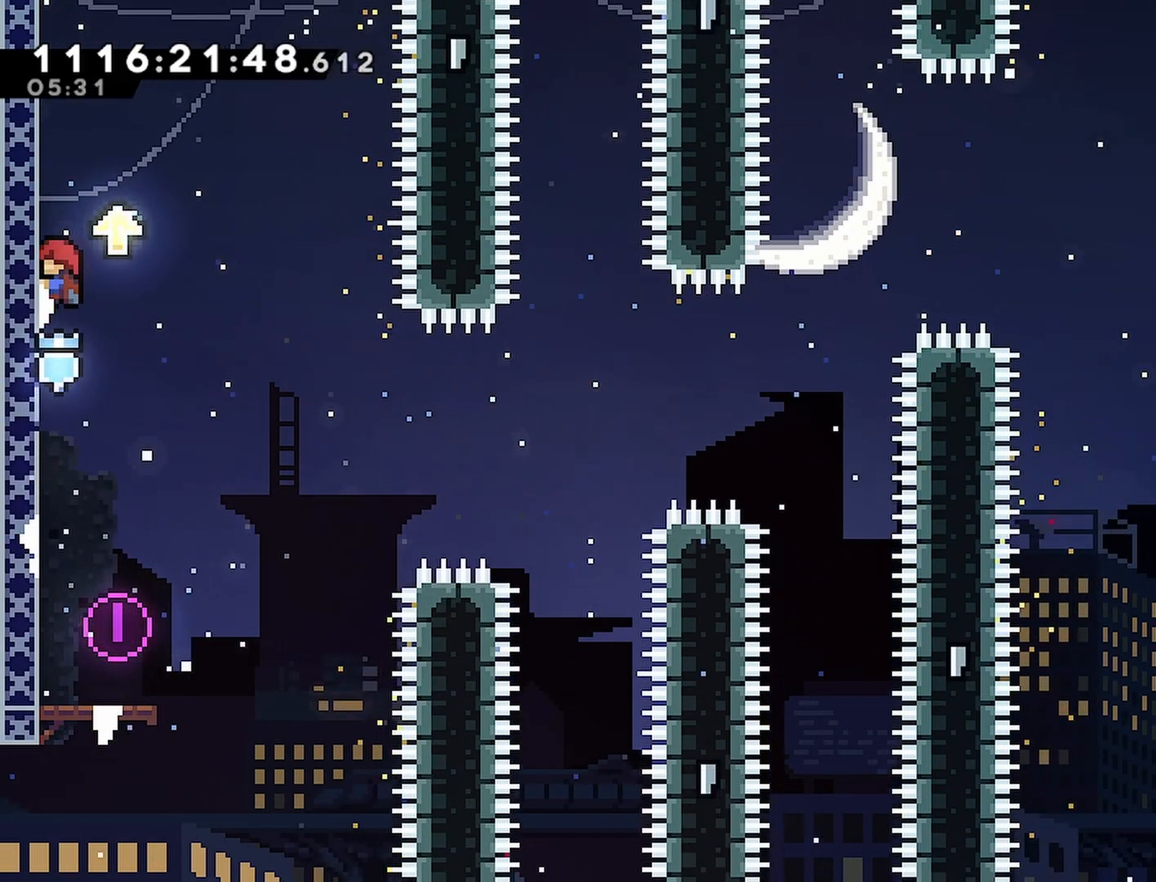
{"buttons": ["CROSS"], "left_stick": "center", "right_stick": "center", "events": [[267, "R2", "up"], [367, "CROSS", "down"]]}
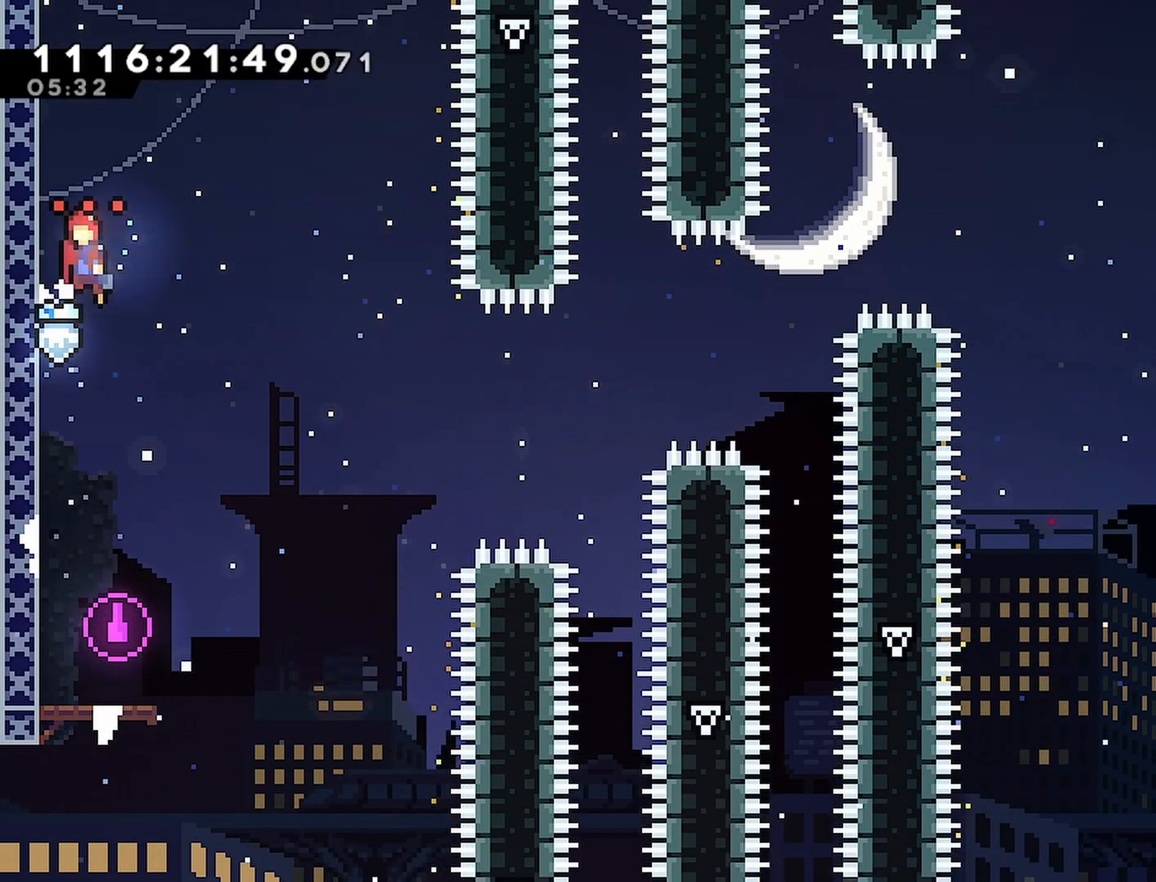
{"buttons": ["DPAD_LEFT"], "left_stick": "center", "right_stick": "center", "events": [[100, "DPAD_LEFT", "down"], [300, "CROSS", "up"]]}
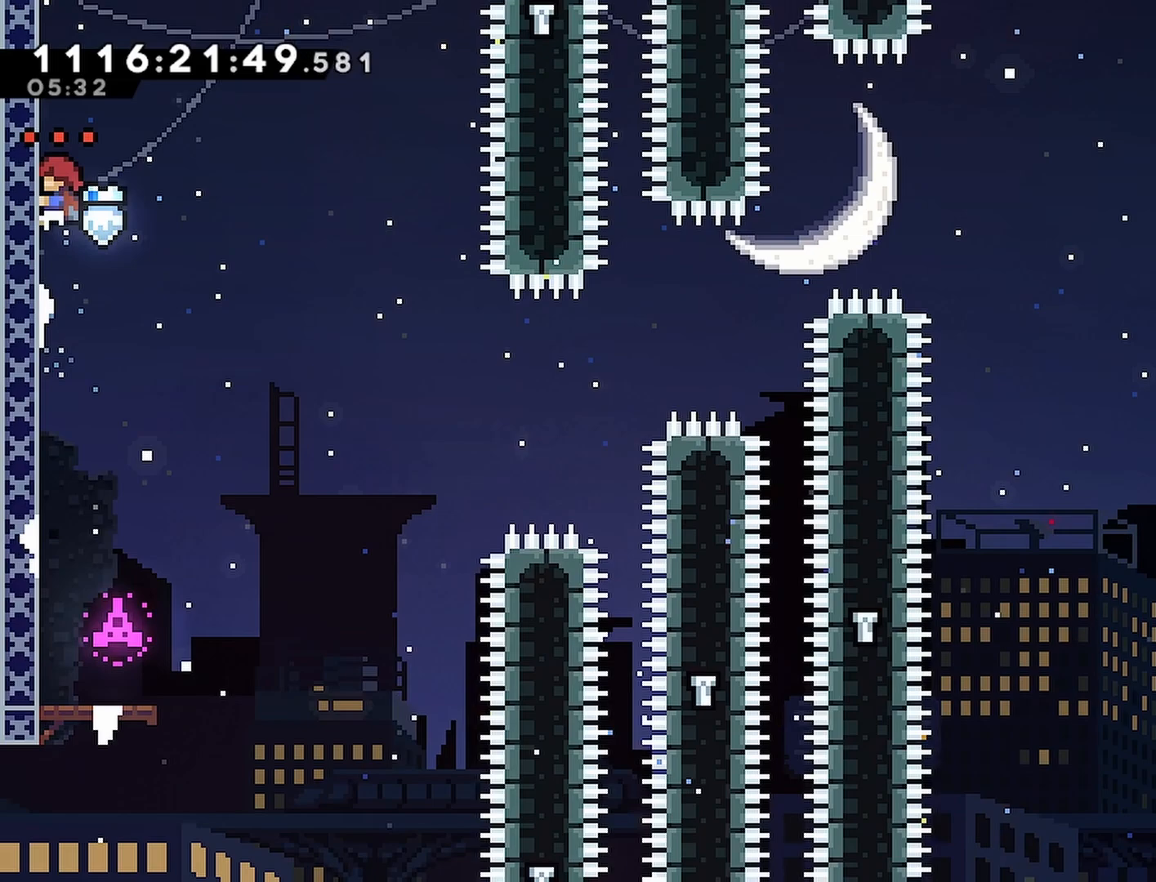
{"buttons": ["DPAD_LEFT"], "left_stick": "center", "right_stick": "center", "events": []}
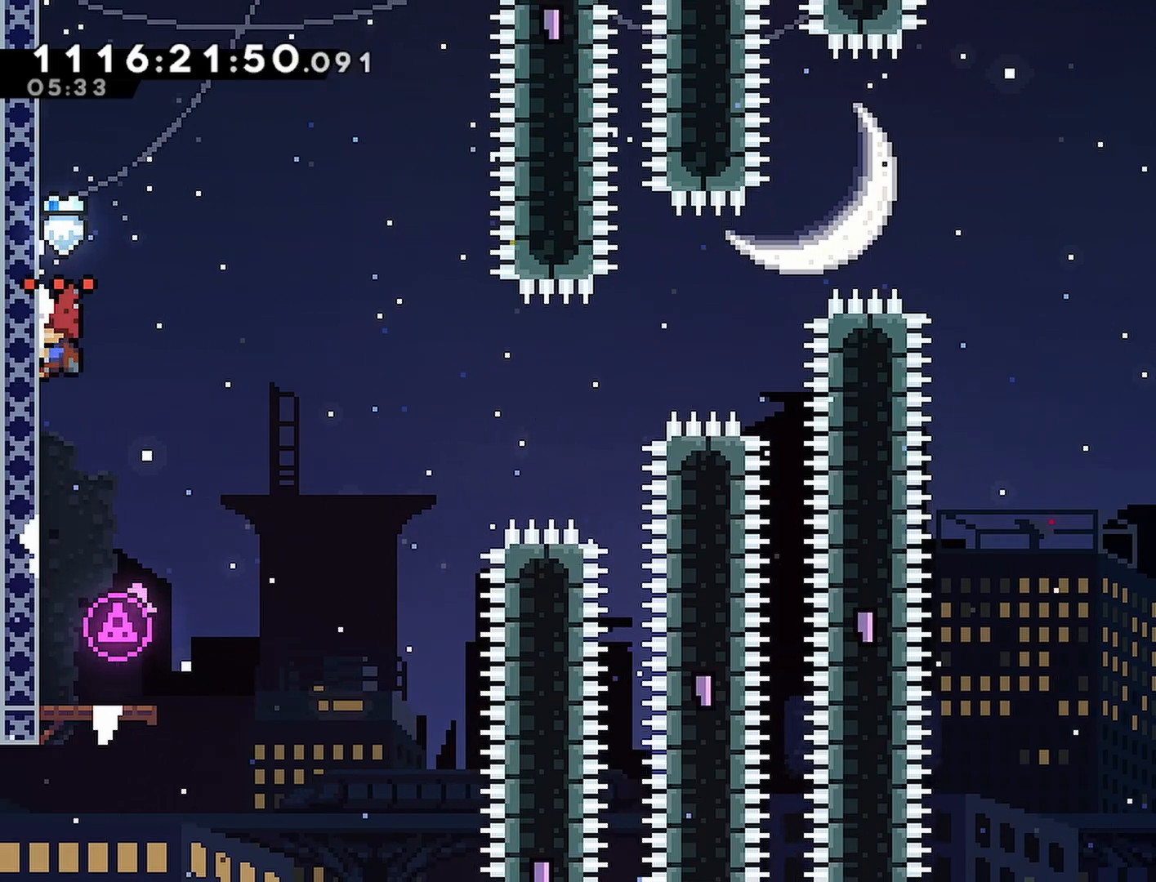
{"buttons": ["CROSS", "DPAD_RIGHT"], "left_stick": "center", "right_stick": "center", "events": [[217, "DPAD_LEFT", "up"], [233, "CROSS", "down"], [233, "DPAD_RIGHT", "down"]]}
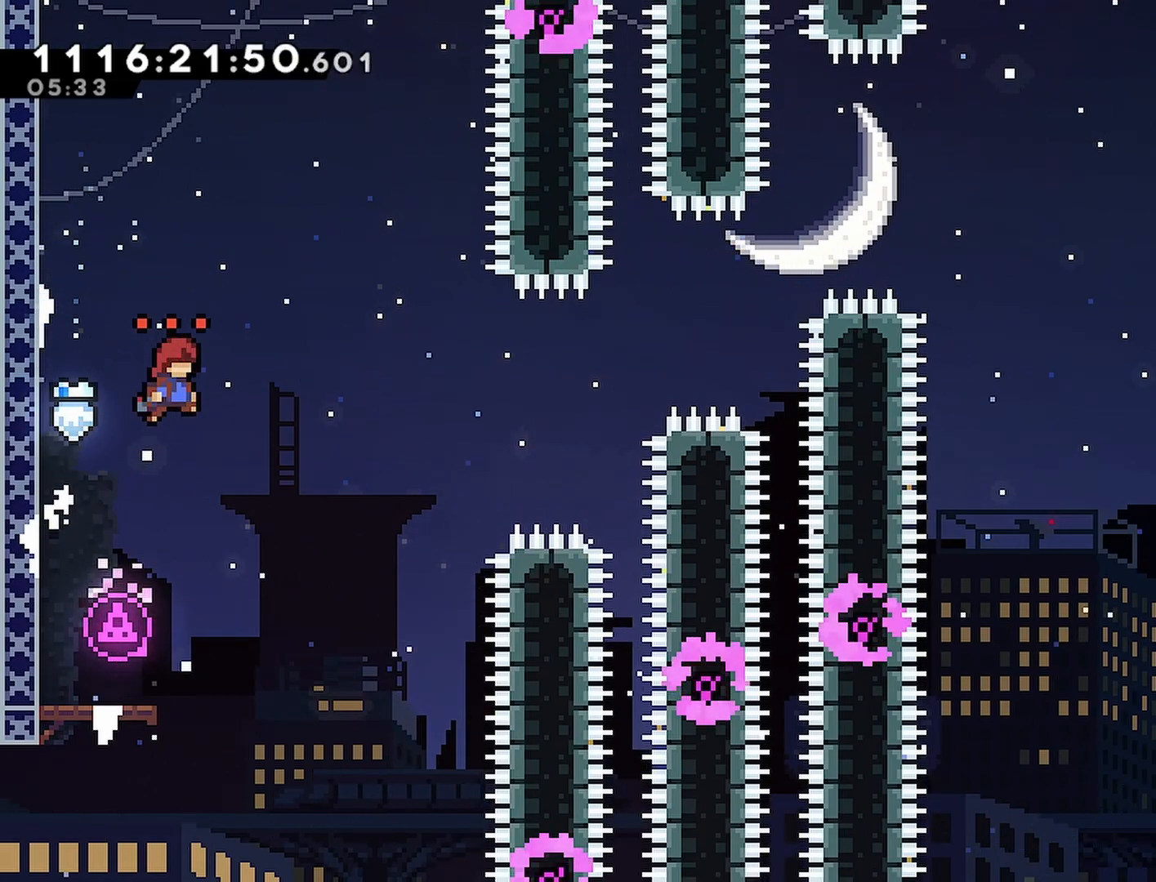
{"buttons": ["CROSS", "DPAD_RIGHT"], "left_stick": "center", "right_stick": "center", "events": [[283, "CROSS", "up"], [400, "CROSS", "down"]]}
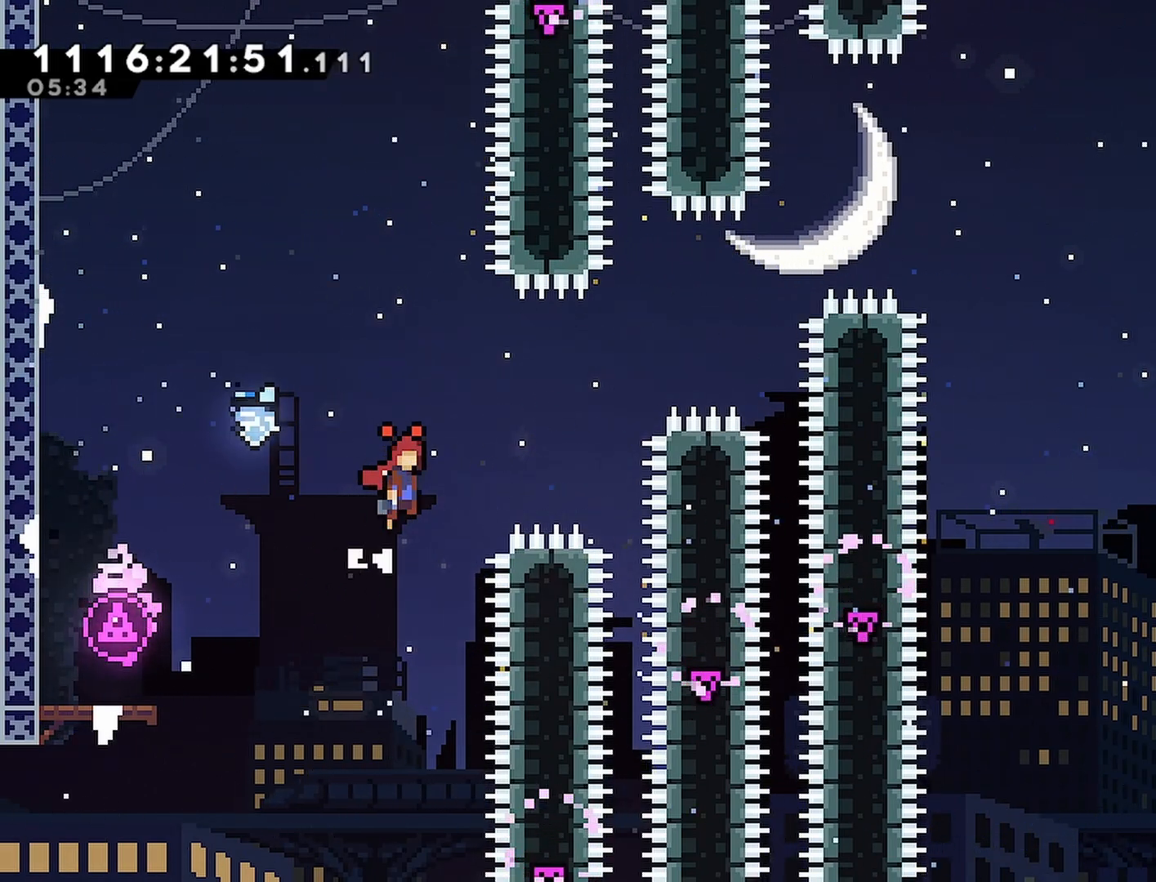
{"buttons": ["CROSS", "DPAD_RIGHT"], "left_stick": "center", "right_stick": "center", "events": [[267, "CROSS", "up"], [350, "CROSS", "down"]]}